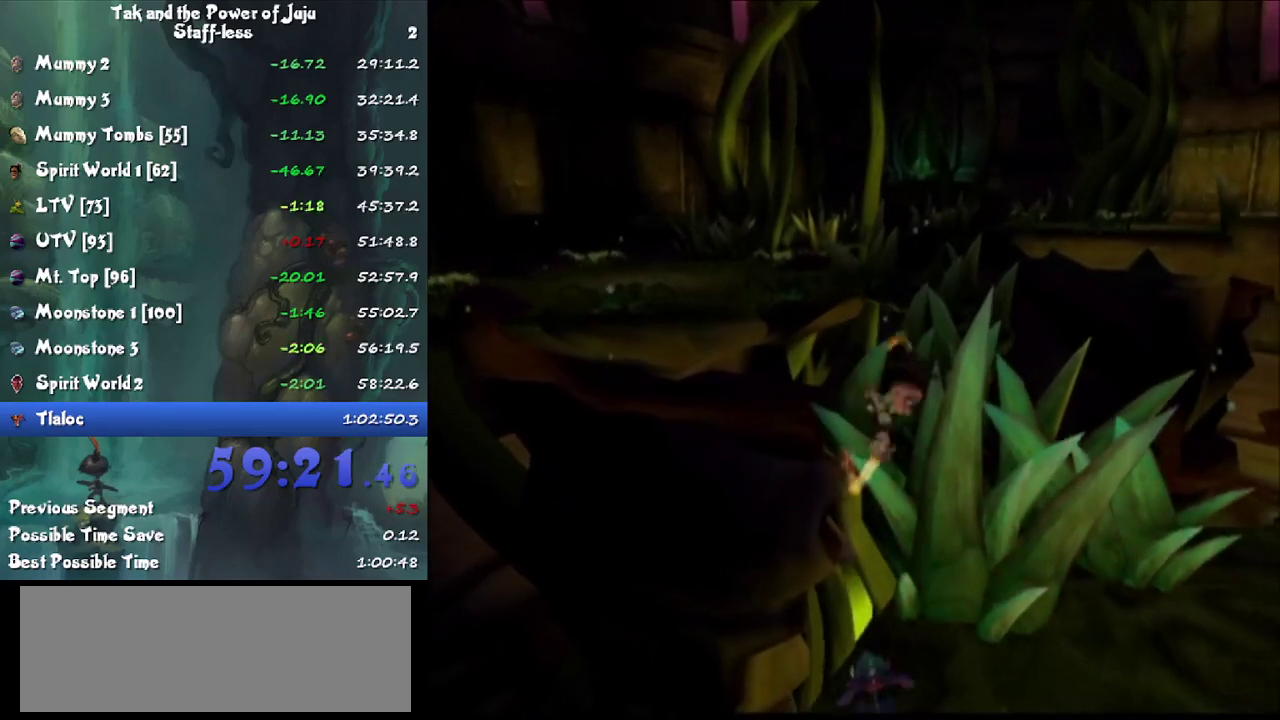
Gameplay with a controller; each line is a JSON object with the inputs held at the frame after it. "events" lists button and stick changes between this image and that frame as [ms after this image, input, new state], when the widget could be followed in between. Not read: L3 R3.
{"buttons": [], "left_stick": "center", "right_stick": "center", "events": [[100, "CROSS", "down"], [167, "CROSS", "up"], [367, "left_stick", "center"]]}
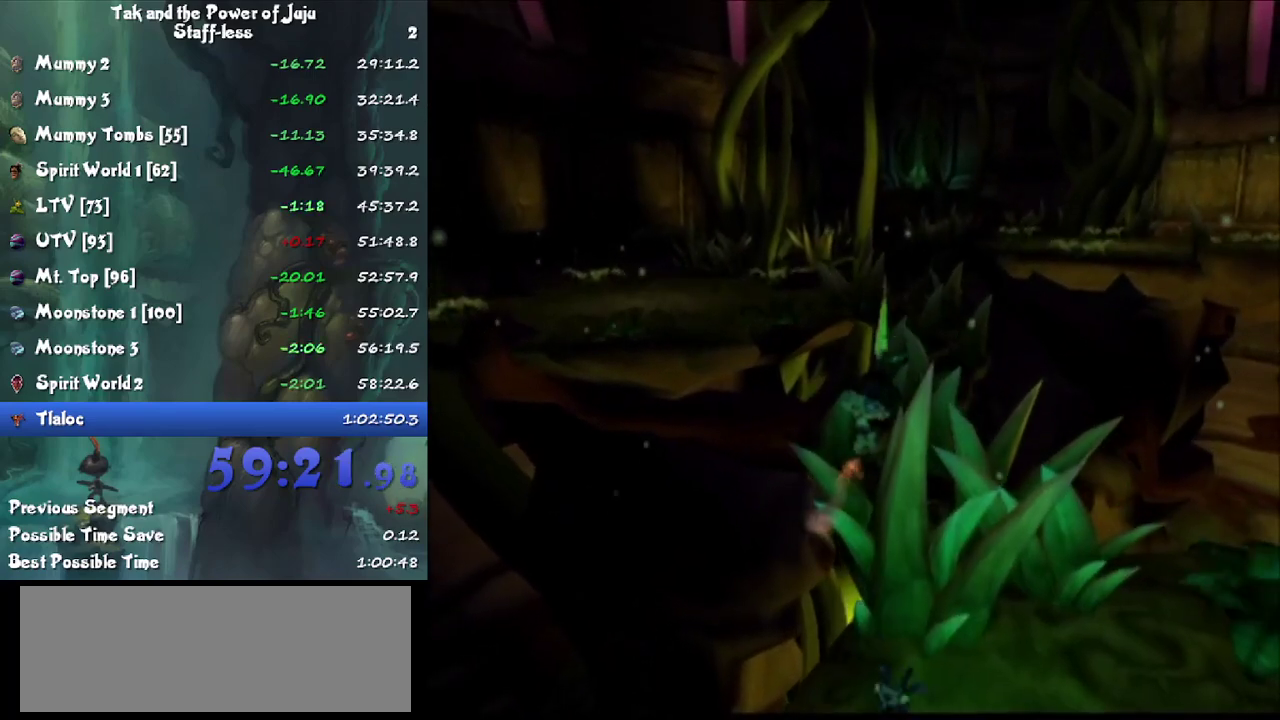
{"buttons": [], "left_stick": "up-left", "right_stick": "right", "events": [[167, "right_stick", "right"], [233, "left_stick", "up-left"], [333, "right_stick", "center"], [467, "right_stick", "right"]]}
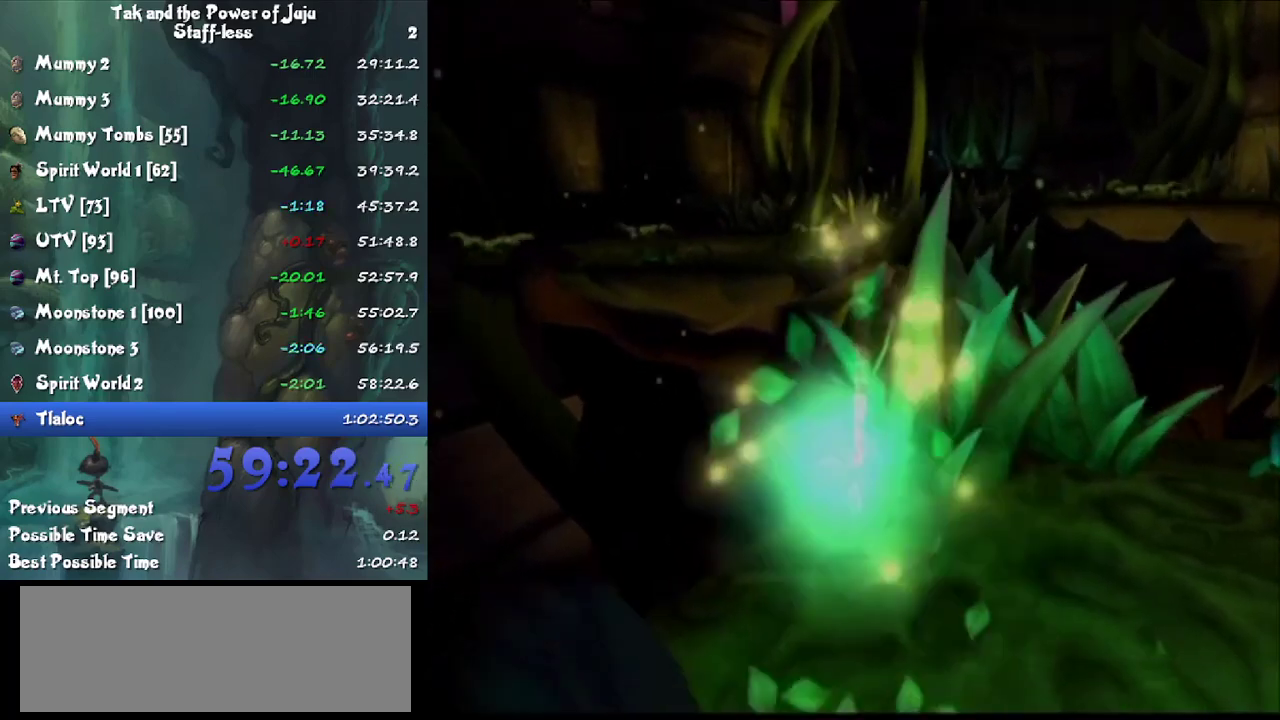
{"buttons": [], "left_stick": "up-left", "right_stick": "center", "events": [[67, "left_stick", "up"], [133, "right_stick", "center"], [200, "CROSS", "down"], [300, "CROSS", "up"], [300, "left_stick", "center"], [467, "left_stick", "up-left"]]}
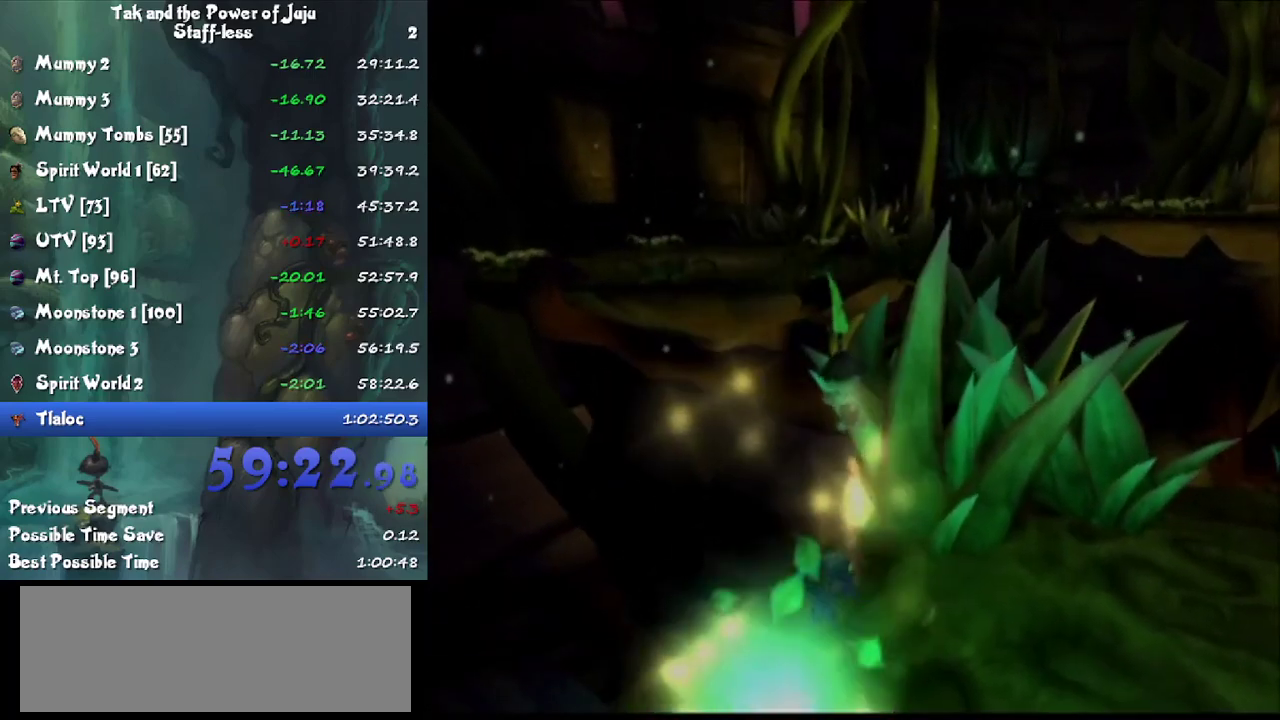
{"buttons": [], "left_stick": "up", "right_stick": "center", "events": [[67, "left_stick", "up"], [267, "CROSS", "down"], [333, "CROSS", "up"]]}
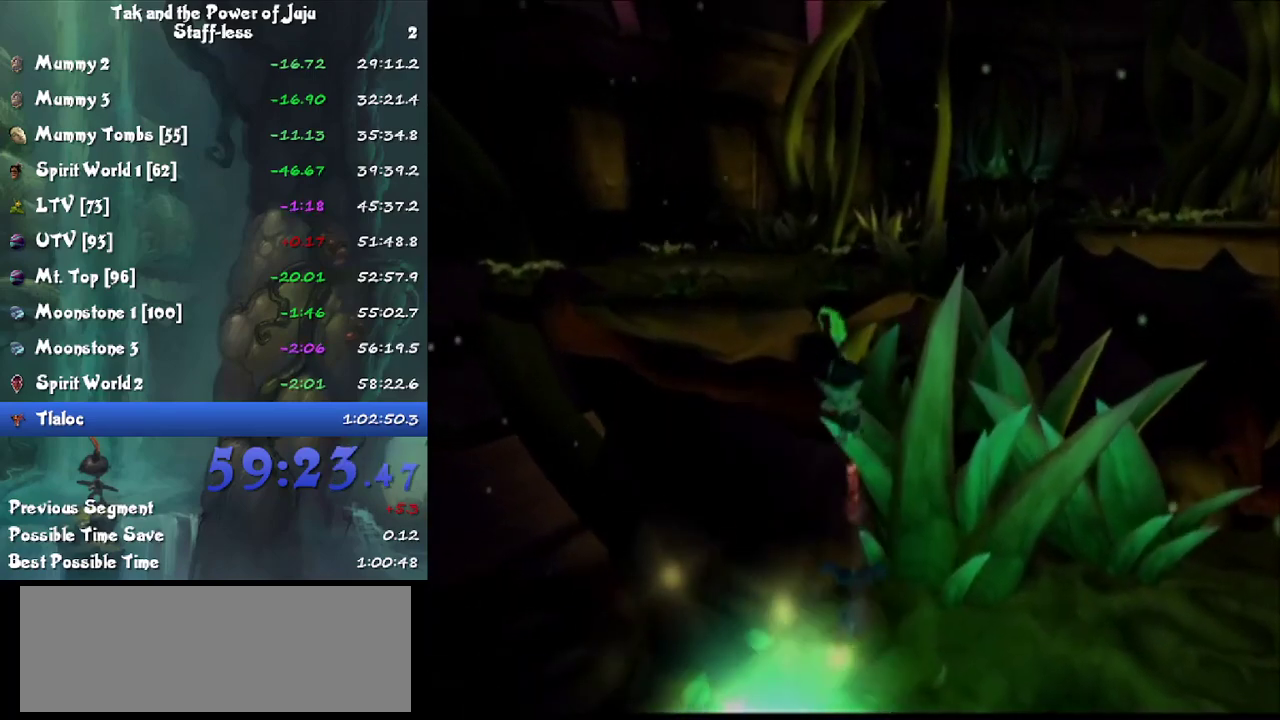
{"buttons": ["CROSS"], "left_stick": "up", "right_stick": "center", "events": [[33, "left_stick", "up-right"], [267, "left_stick", "up"], [333, "CROSS", "down"], [433, "CROSS", "up"], [500, "CROSS", "down"]]}
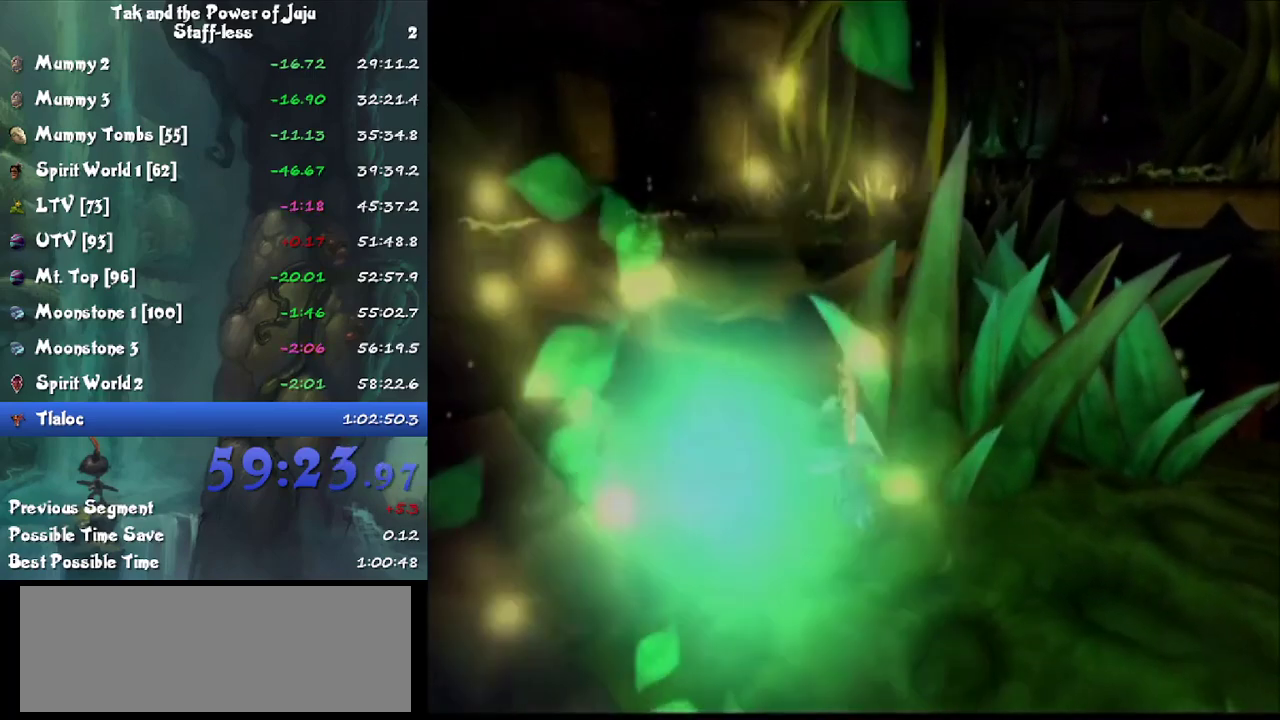
{"buttons": [], "left_stick": "up", "right_stick": "center", "events": [[67, "CROSS", "up"], [167, "left_stick", "center"], [233, "CROSS", "down"], [300, "CROSS", "up"], [400, "left_stick", "up"]]}
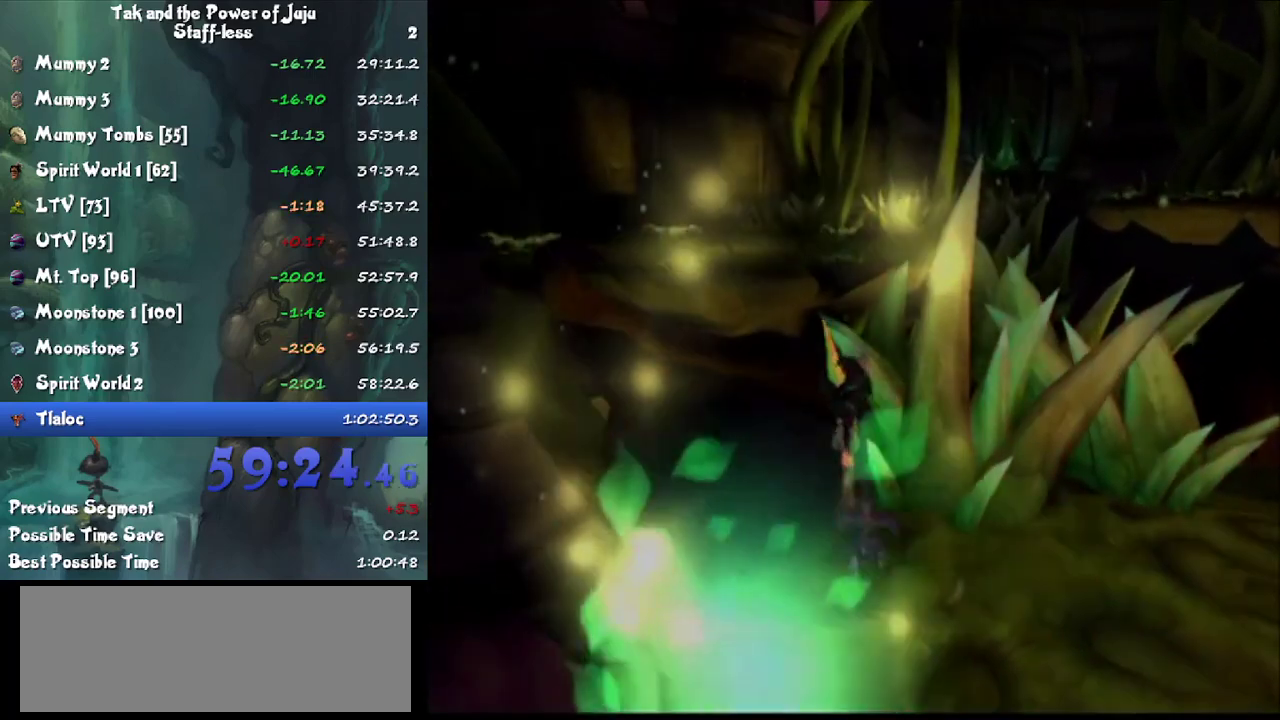
{"buttons": [], "left_stick": "up-right", "right_stick": "left", "events": [[100, "CROSS", "down"], [167, "left_stick", "up-right"], [267, "CROSS", "up"], [300, "left_stick", "up"], [400, "right_stick", "left"], [467, "left_stick", "up-right"]]}
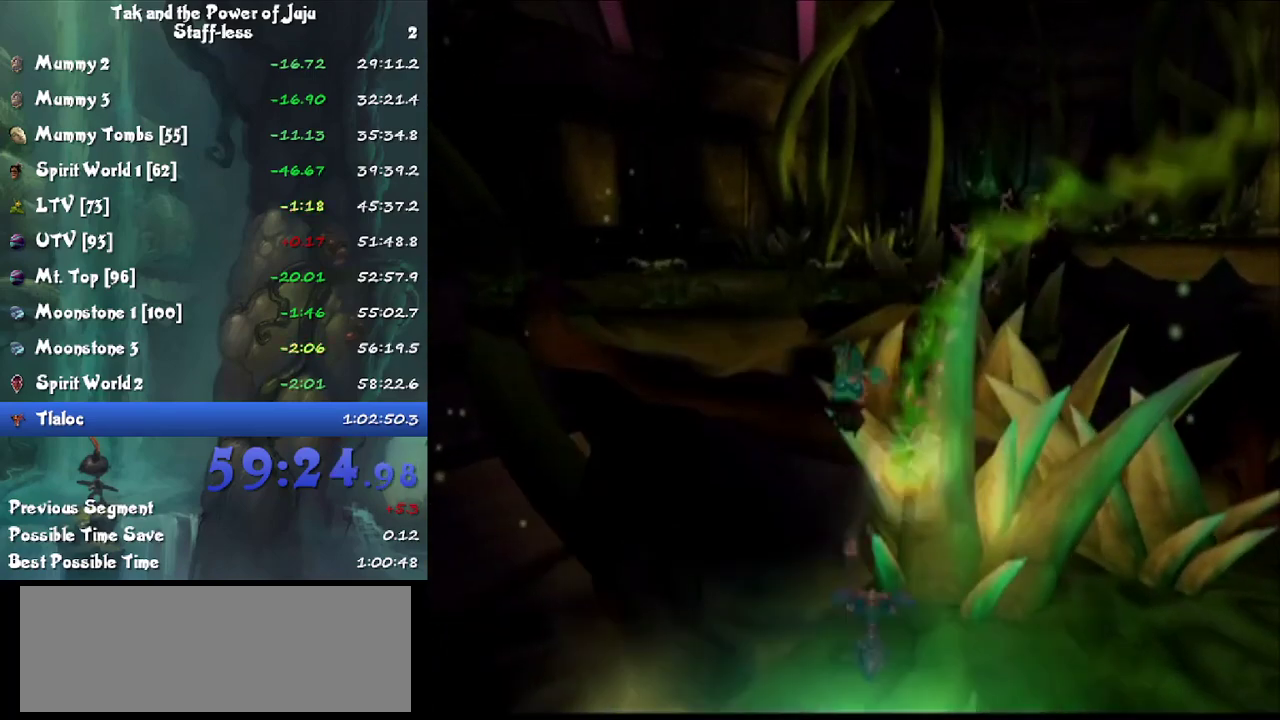
{"buttons": [], "left_stick": "center", "right_stick": "left", "events": [[33, "left_stick", "center"], [33, "right_stick", "center"], [167, "right_stick", "left"], [300, "right_stick", "center"], [467, "right_stick", "left"]]}
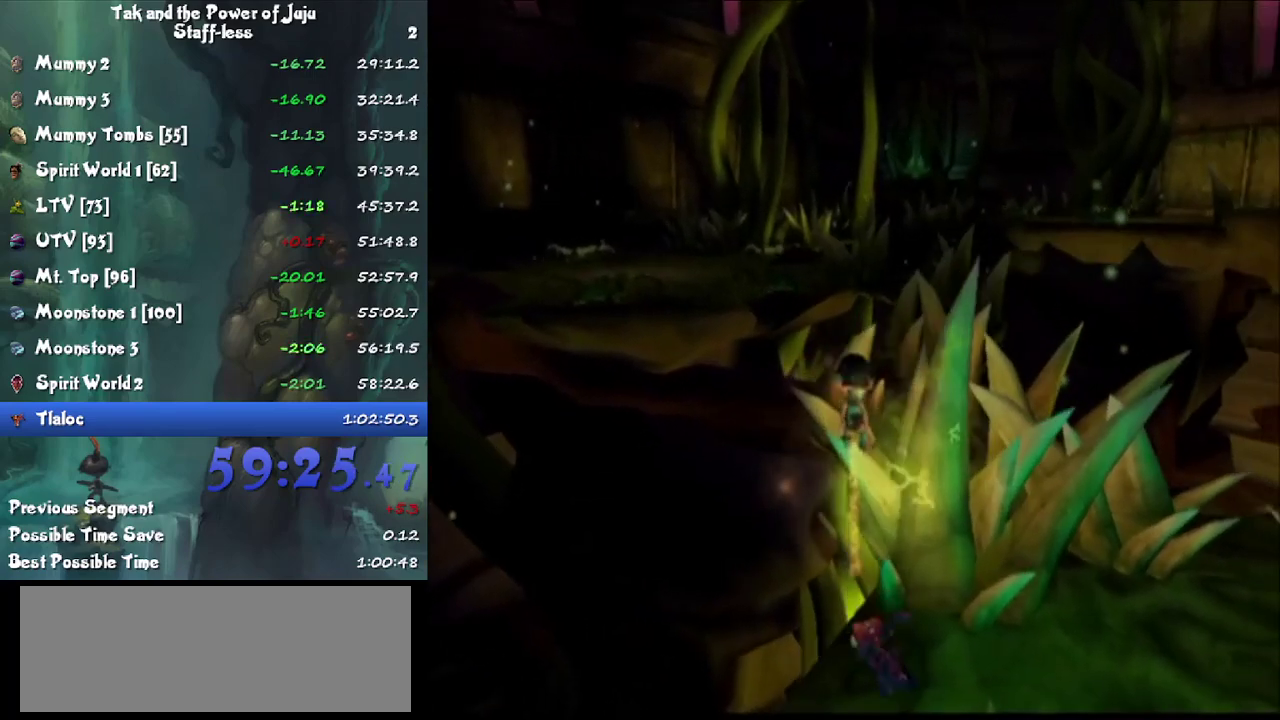
{"buttons": [], "left_stick": "up", "right_stick": "center", "events": [[167, "right_stick", "center"], [267, "left_stick", "up"], [300, "CROSS", "down"], [467, "CROSS", "up"]]}
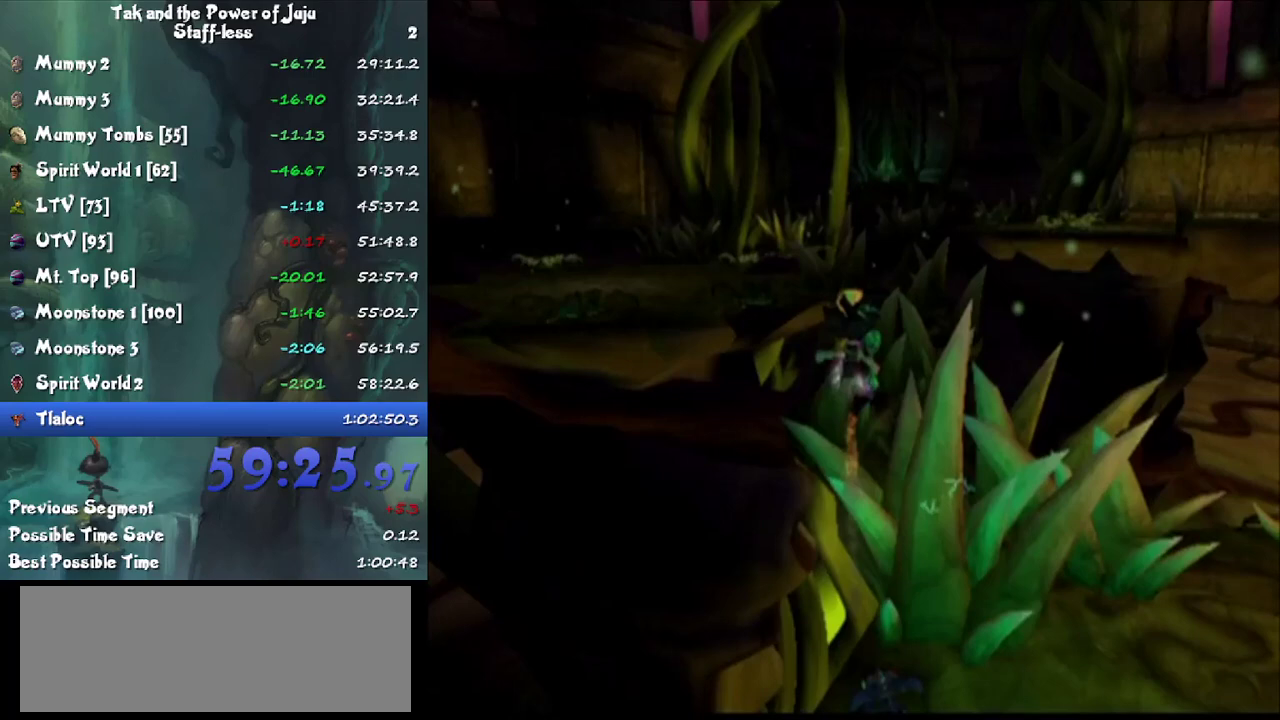
{"buttons": [], "left_stick": "up", "right_stick": "center", "events": [[400, "CROSS", "down"], [500, "CROSS", "up"]]}
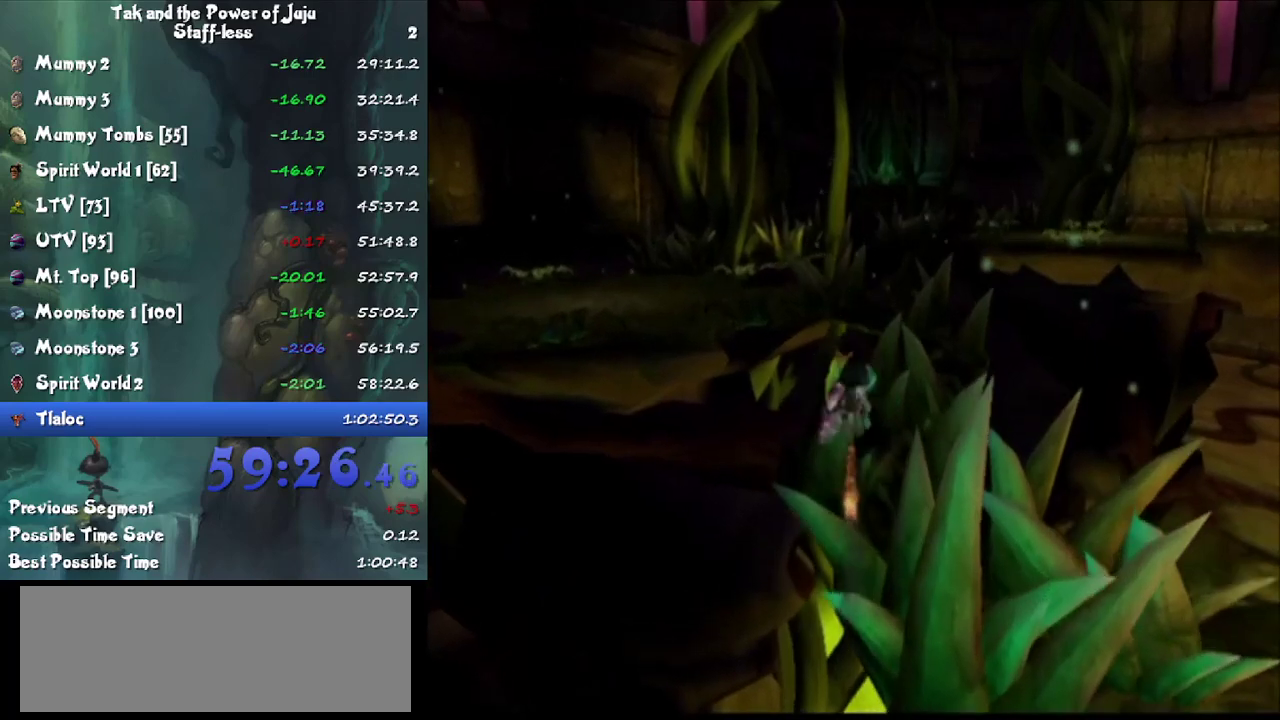
{"buttons": [], "left_stick": "up", "right_stick": "center", "events": [[233, "left_stick", "up-left"], [333, "left_stick", "up"]]}
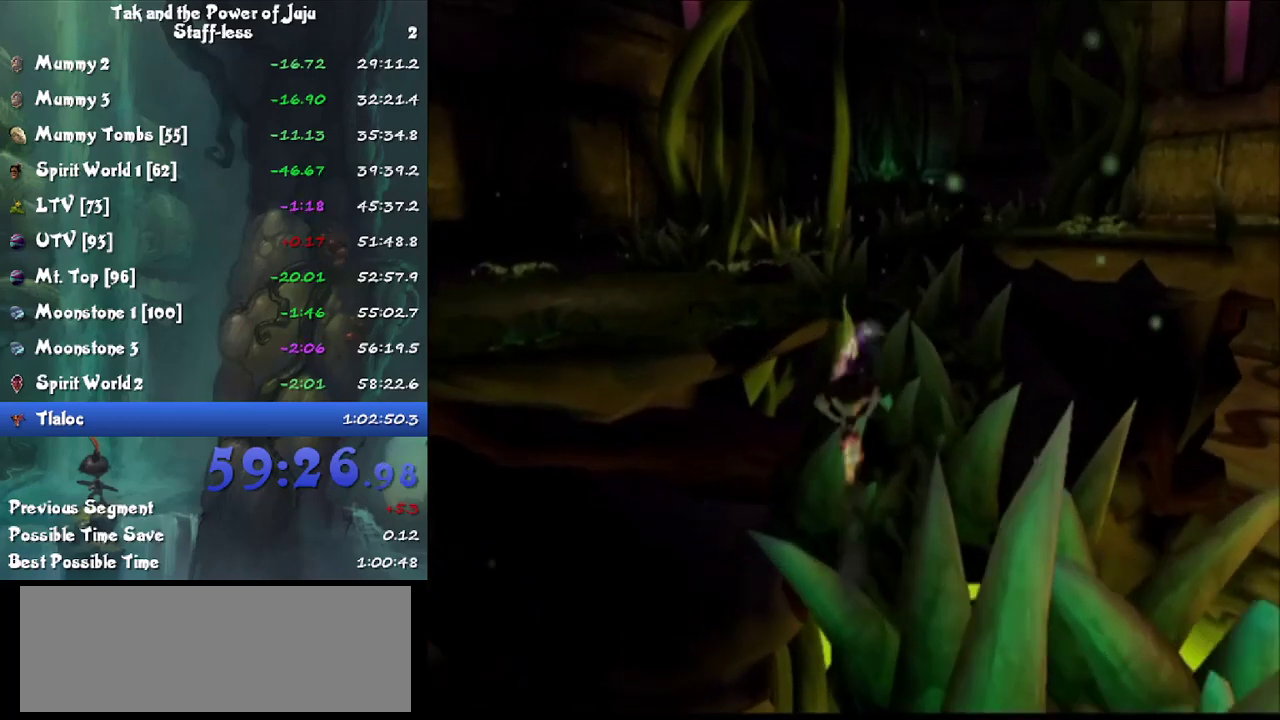
{"buttons": ["CROSS"], "left_stick": "center", "right_stick": "center", "events": [[67, "right_stick", "left"], [133, "right_stick", "center"], [233, "left_stick", "center"], [333, "CROSS", "down"], [400, "CROSS", "up"], [467, "CROSS", "down"]]}
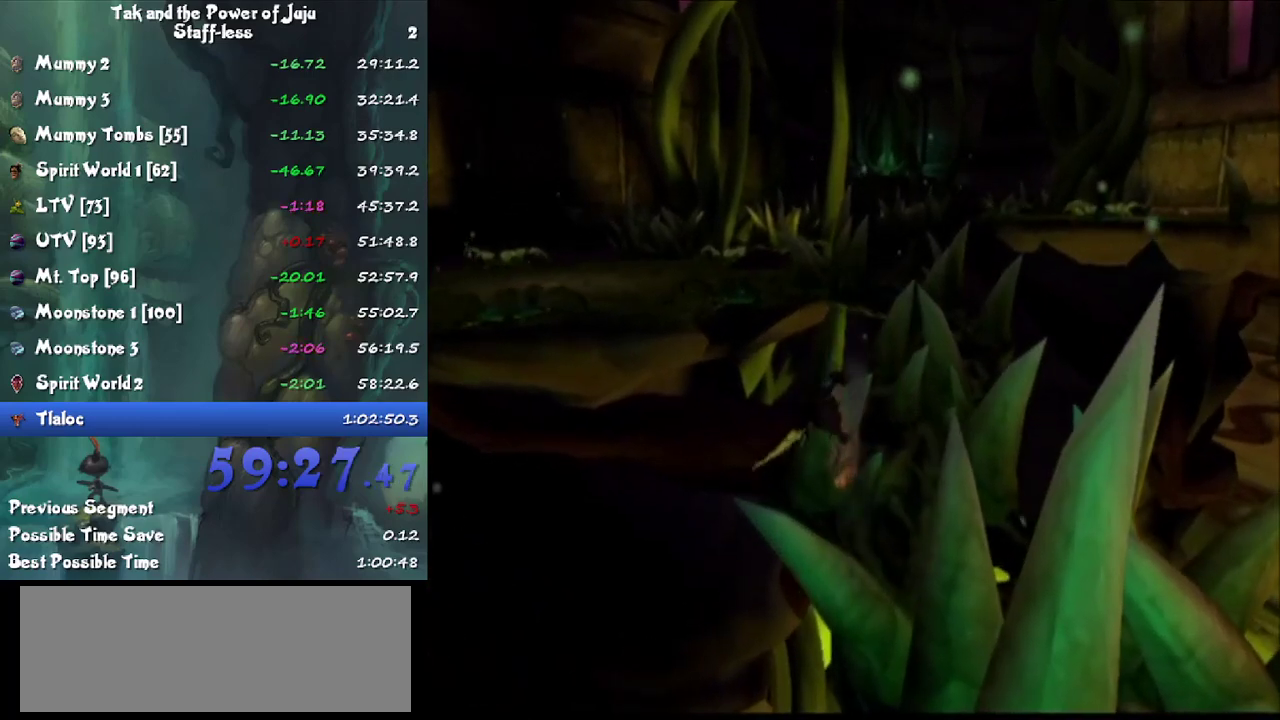
{"buttons": [], "left_stick": "center", "right_stick": "left", "events": [[67, "CROSS", "up"], [133, "right_stick", "left"], [333, "right_stick", "center"], [500, "right_stick", "left"]]}
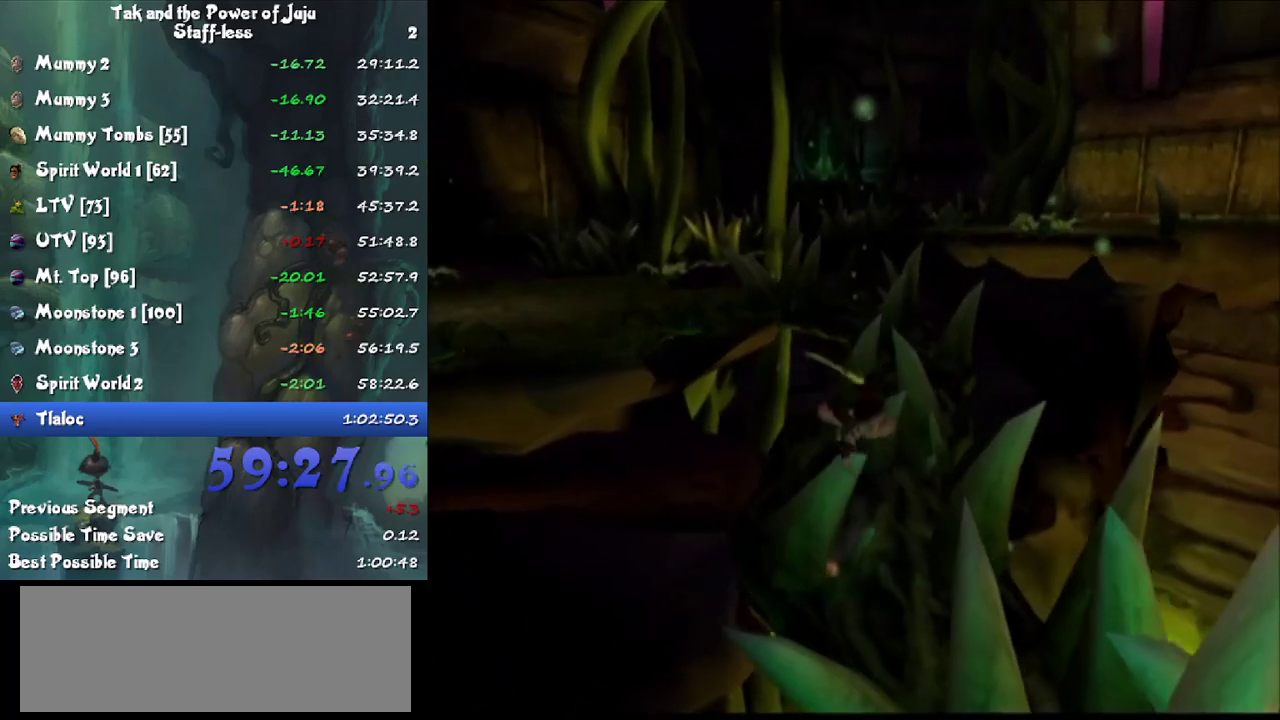
{"buttons": ["CROSS"], "left_stick": "up", "right_stick": "center", "events": [[167, "right_stick", "center"], [467, "left_stick", "up"], [500, "CROSS", "down"]]}
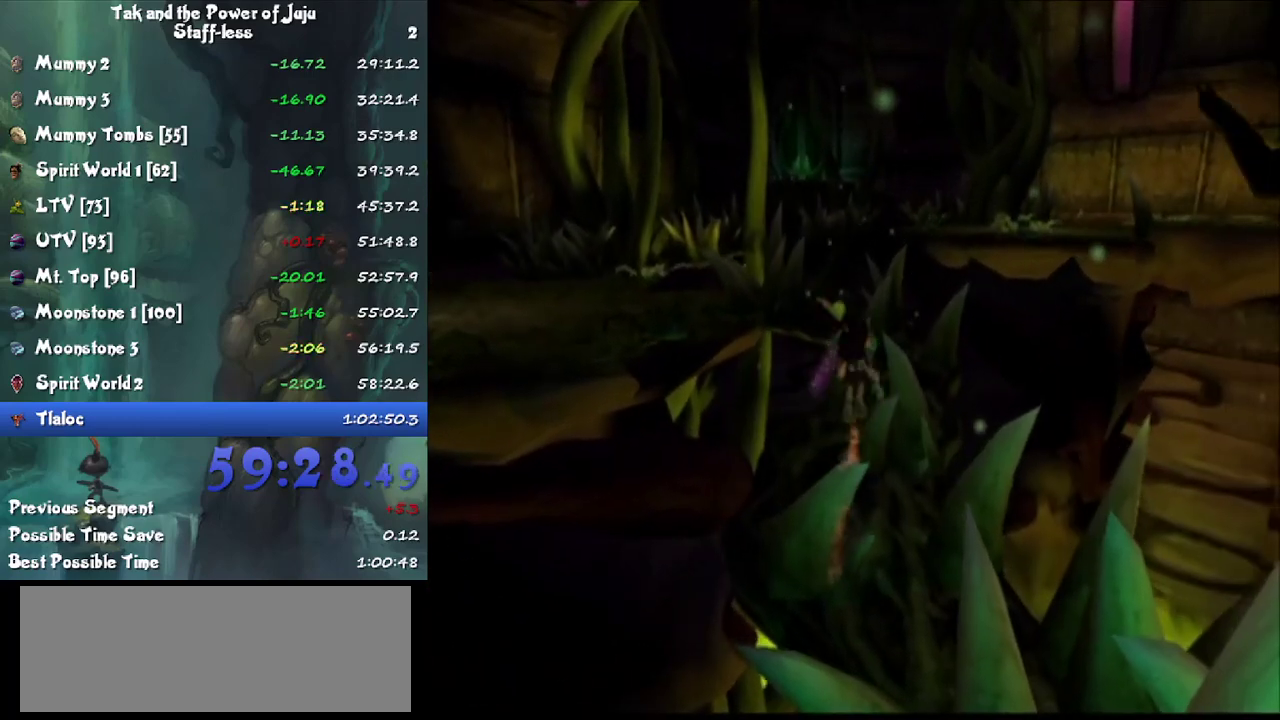
{"buttons": [], "left_stick": "up", "right_stick": "center", "events": [[133, "CROSS", "up"]]}
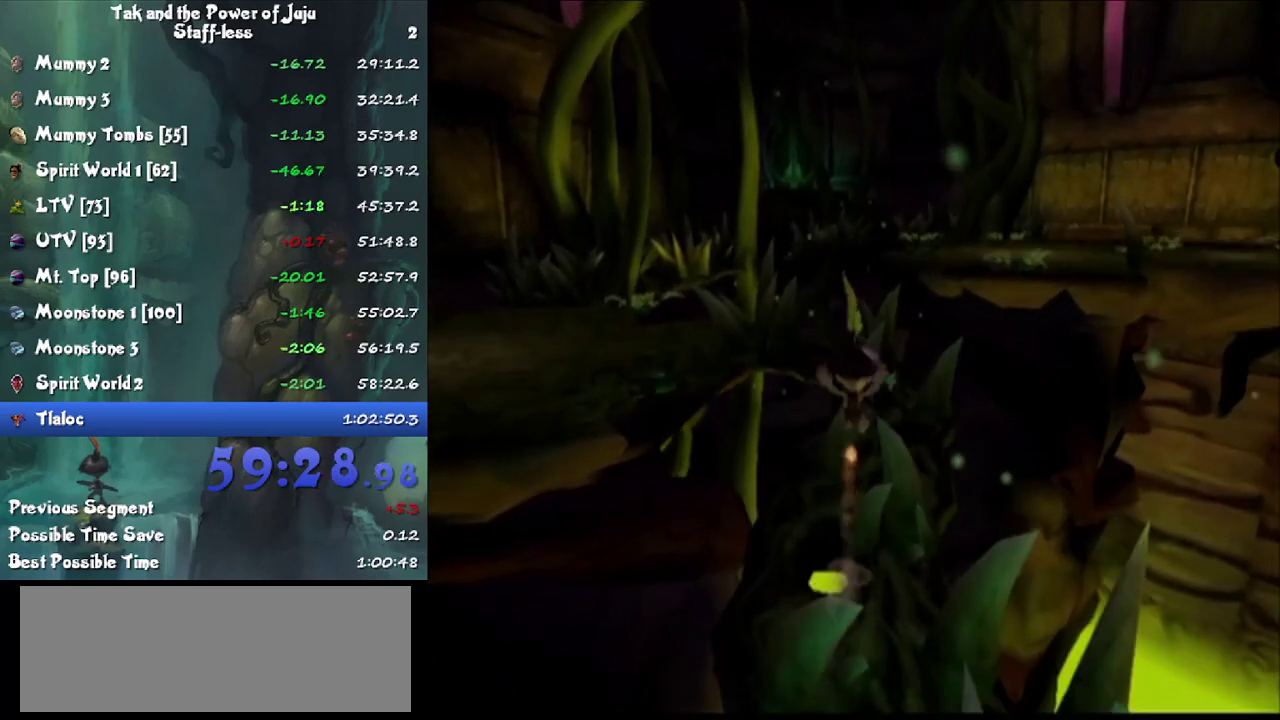
{"buttons": [], "left_stick": "up-left", "right_stick": "center", "events": [[100, "CROSS", "down"], [200, "CROSS", "up"], [267, "left_stick", "up-left"]]}
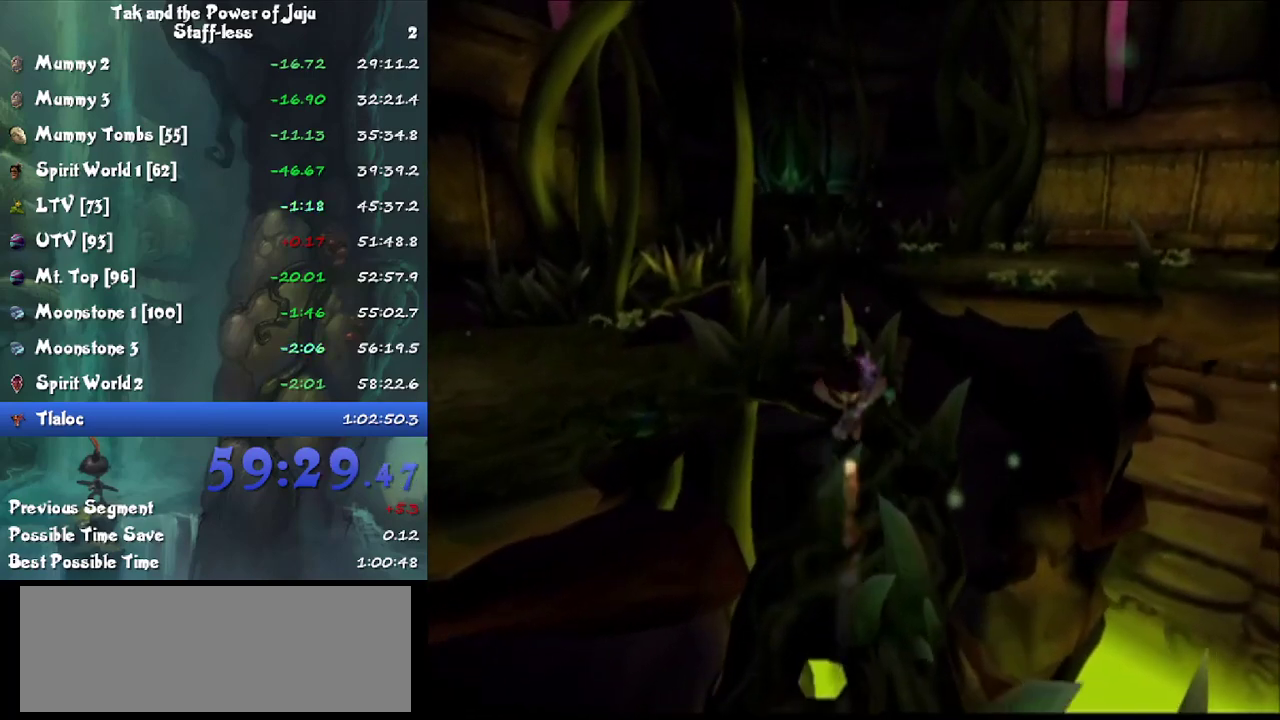
{"buttons": [], "left_stick": "up-left", "right_stick": "left", "events": [[467, "right_stick", "left"]]}
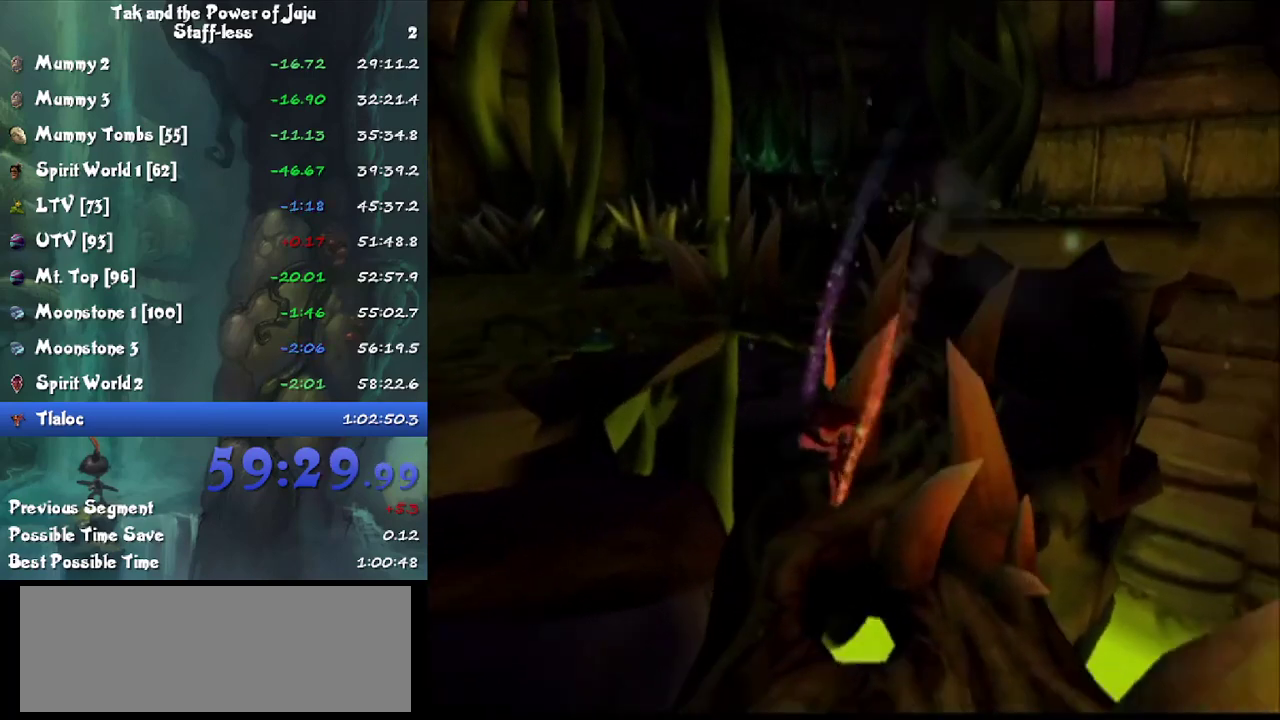
{"buttons": [], "left_stick": "up", "right_stick": "left", "events": [[133, "left_stick", "up"], [200, "right_stick", "center"], [267, "CROSS", "down"], [367, "CROSS", "up"], [467, "right_stick", "left"]]}
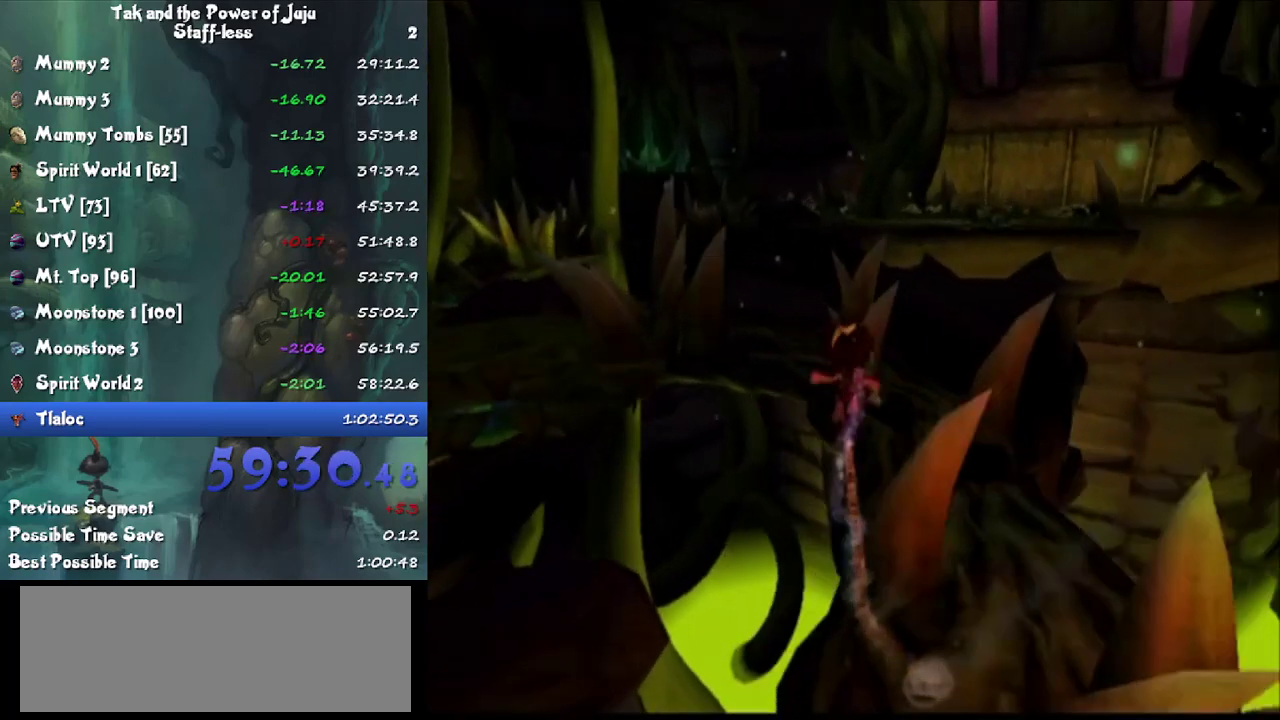
{"buttons": [], "left_stick": "up-left", "right_stick": "center", "events": [[100, "right_stick", "center"], [267, "CROSS", "down"], [367, "CROSS", "up"], [400, "left_stick", "up-left"]]}
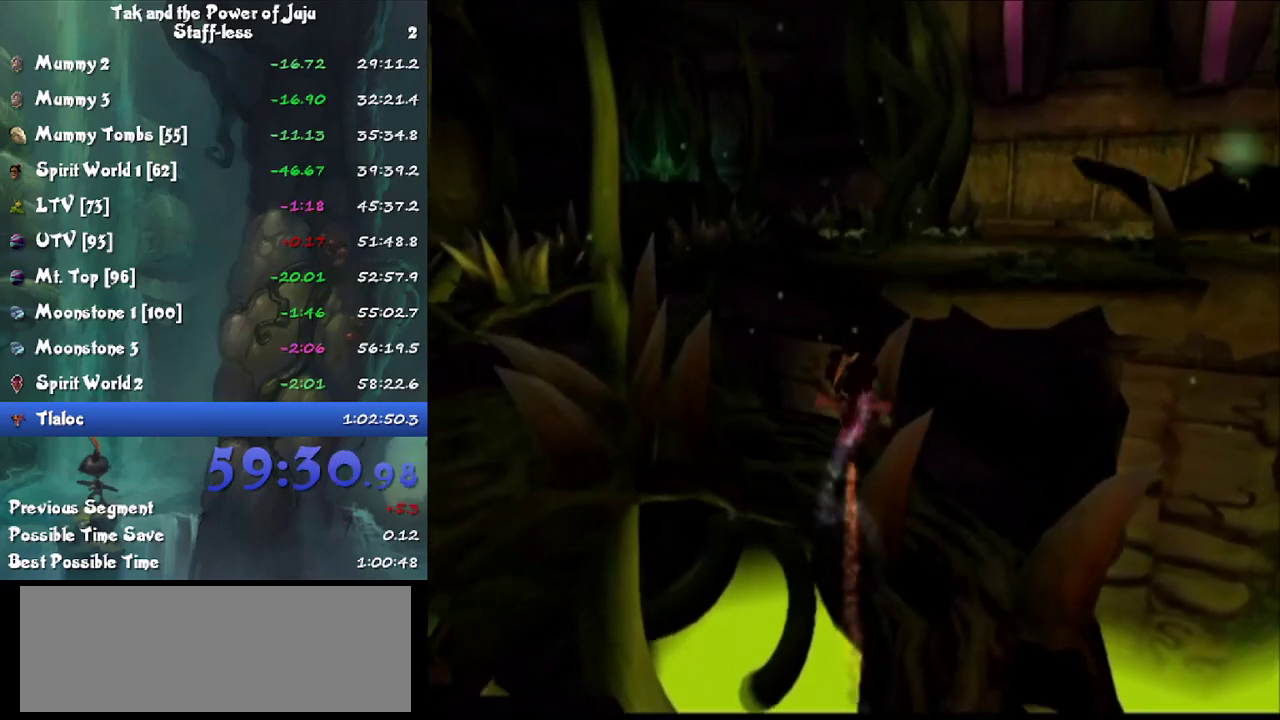
{"buttons": [], "left_stick": "up", "right_stick": "left", "events": [[267, "right_stick", "left"], [500, "left_stick", "up"]]}
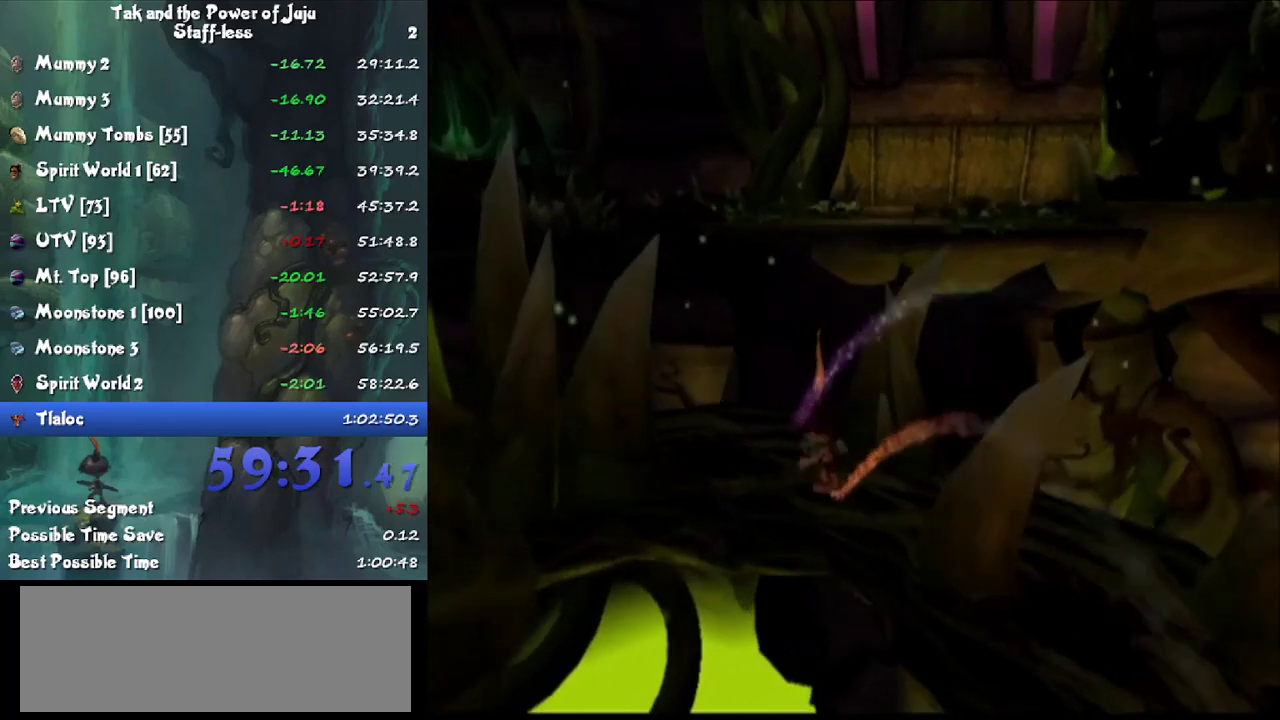
{"buttons": [], "left_stick": "up", "right_stick": "center", "events": [[200, "right_stick", "center"], [333, "CROSS", "down"], [467, "CROSS", "up"]]}
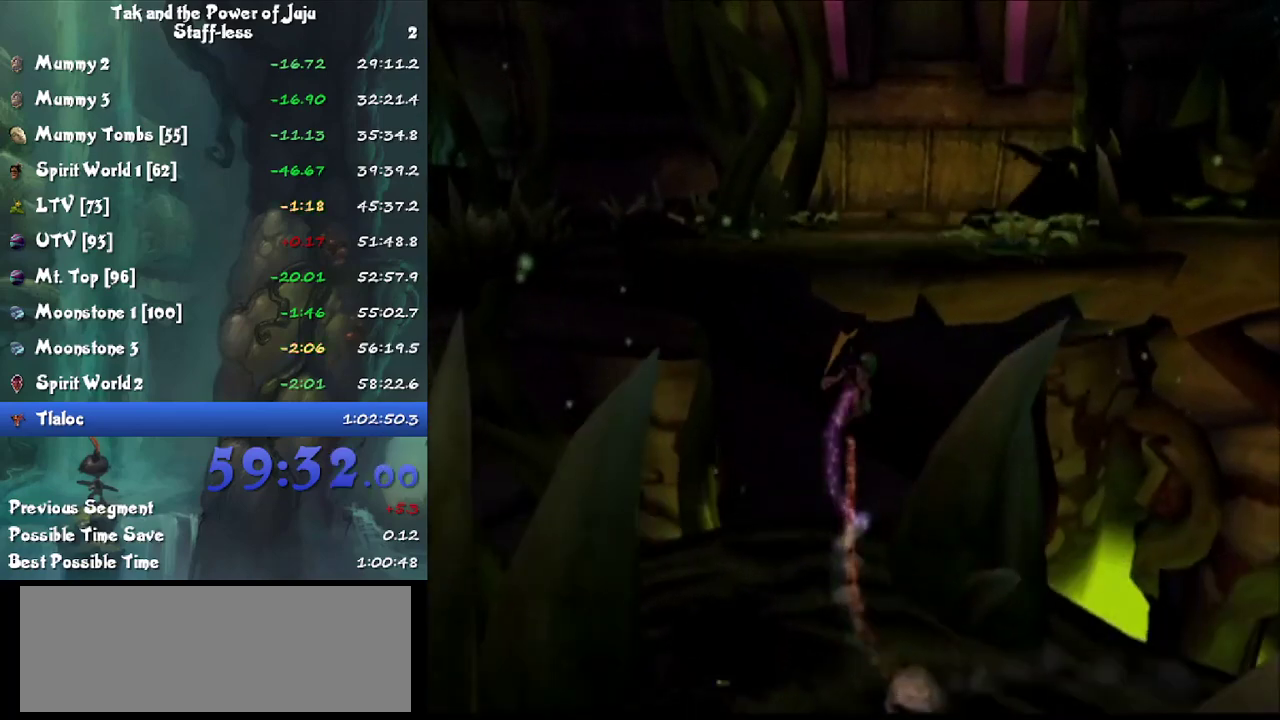
{"buttons": [], "left_stick": "up", "right_stick": "center", "events": [[300, "CROSS", "down"], [433, "CROSS", "up"]]}
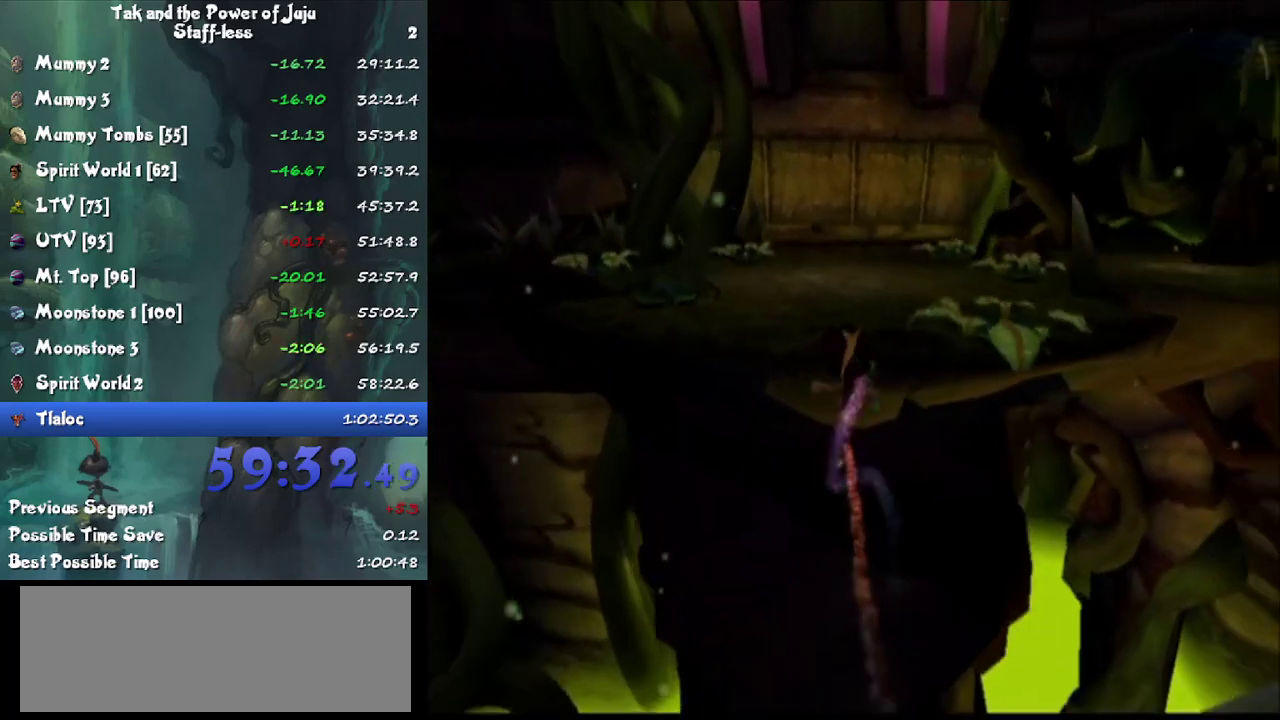
{"buttons": [], "left_stick": "up", "right_stick": "center", "events": [[33, "right_stick", "left"], [133, "right_stick", "center"], [300, "CROSS", "down"], [367, "CROSS", "up"], [433, "CROSS", "down"], [500, "CROSS", "up"]]}
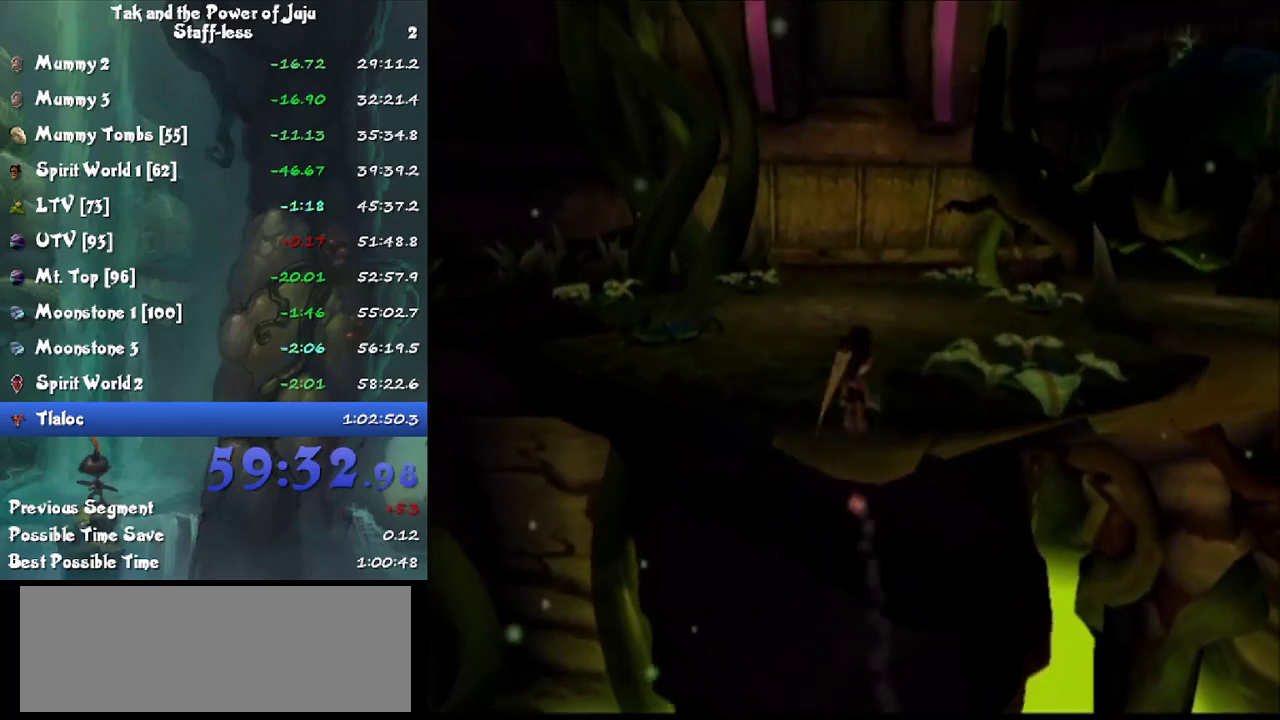
{"buttons": [], "left_stick": "up", "right_stick": "center", "events": [[300, "right_stick", "right"], [367, "right_stick", "center"]]}
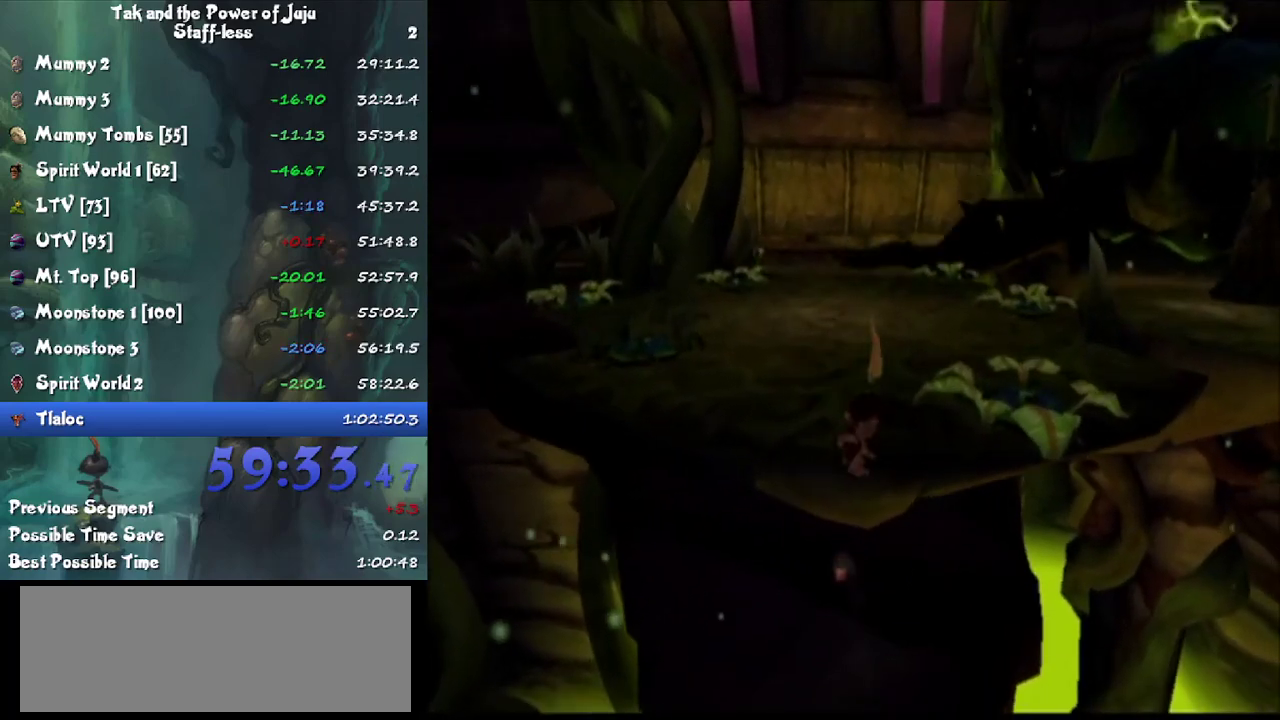
{"buttons": ["CROSS", "L1"], "left_stick": "up", "right_stick": "center", "events": [[67, "right_stick", "right"], [167, "right_stick", "center"], [400, "L1", "down"], [500, "CROSS", "down"]]}